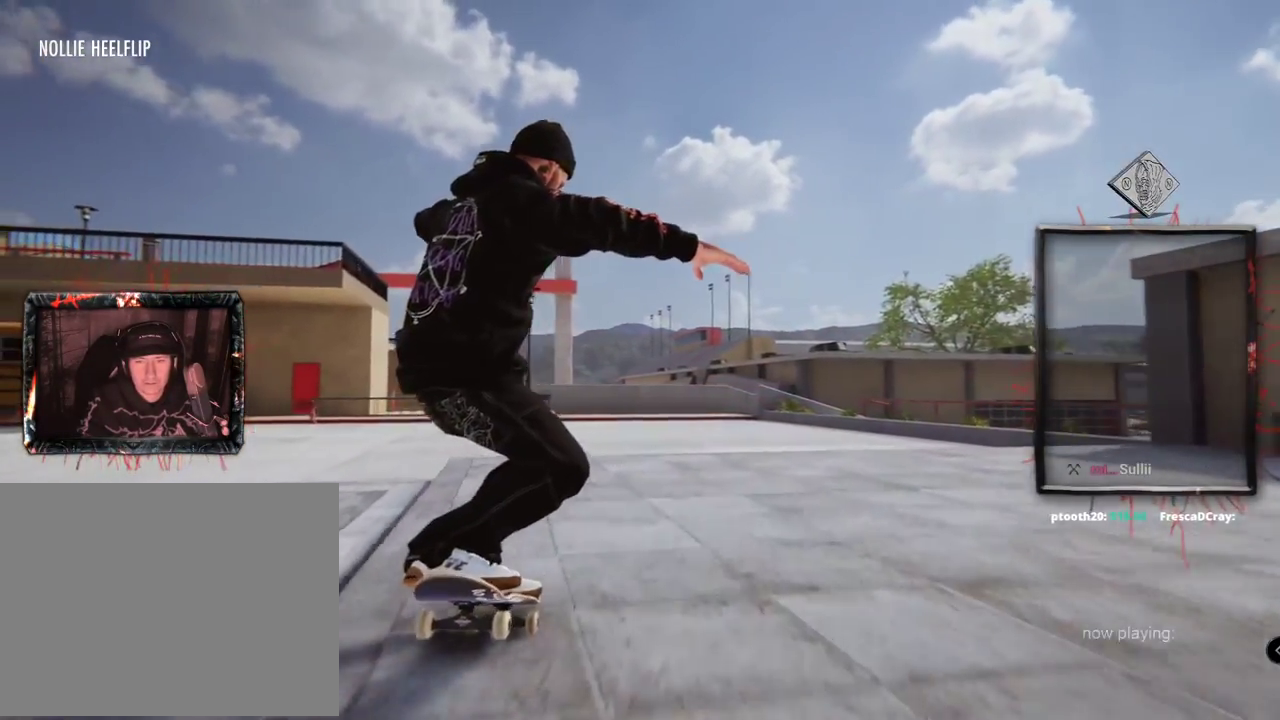
Gameplay with a controller (Xbox layout); each line is a JSON object with the inputs held at the frame after it. "events" lists button and stick changes between this image and that frame as [ms after this image, input, new state], when the widget could be followed in between. Not read: L1 L3 R2 R3.
{"buttons": [], "left_stick": "up", "right_stick": "up", "events": [[17, "L2", "down"], [167, "L2", "up"], [317, "L2", "down"], [451, "L2", "up"]]}
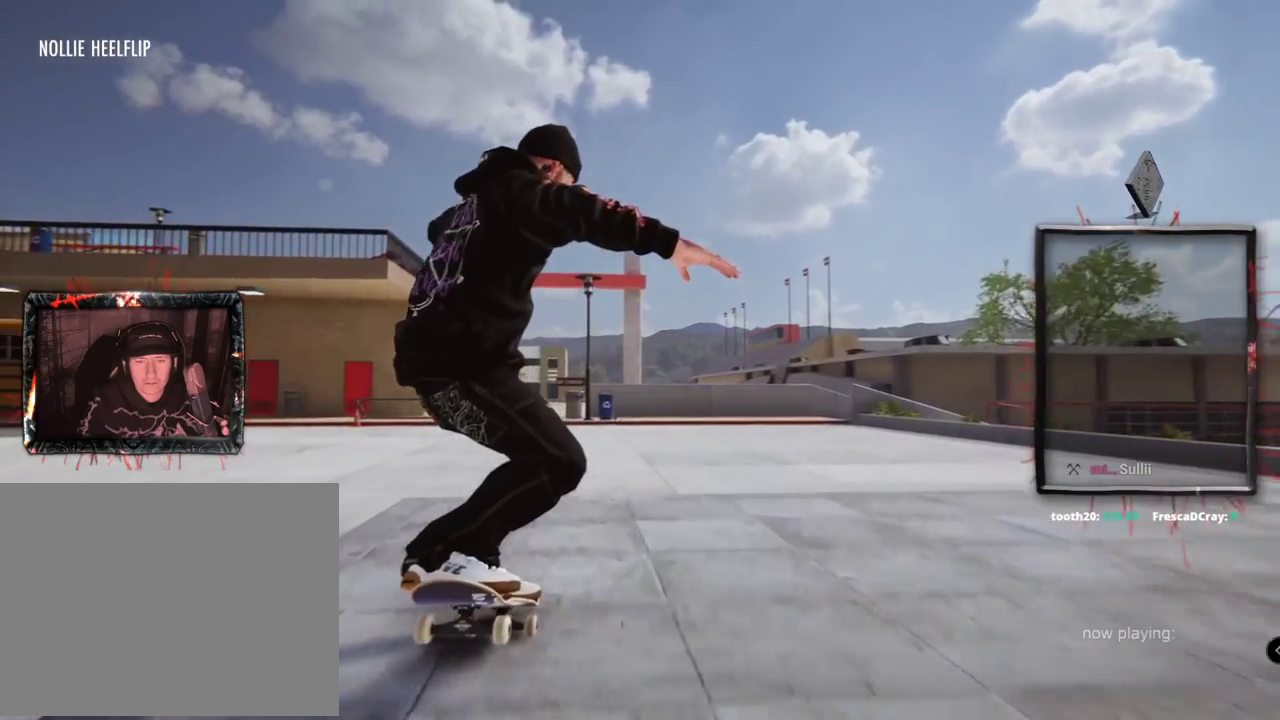
{"buttons": [], "left_stick": "center", "right_stick": "center", "events": [[267, "left_stick", "center"], [283, "right_stick", "down"], [350, "right_stick", "center"]]}
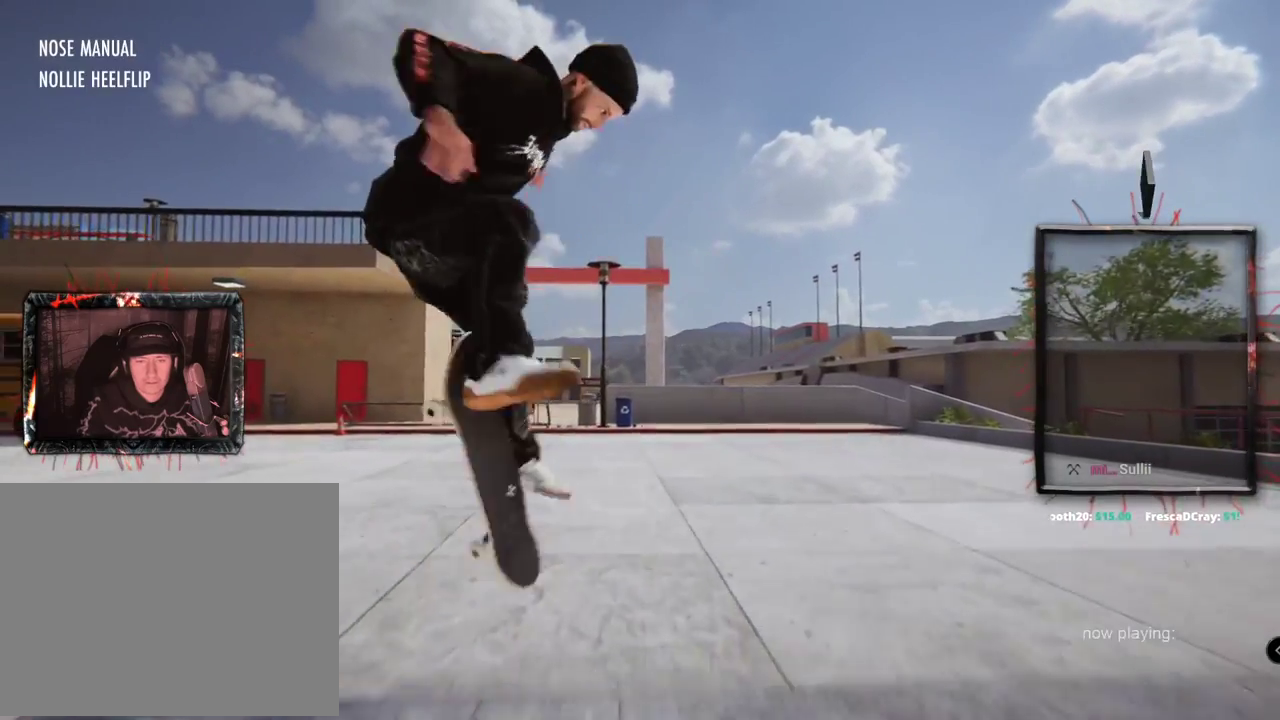
{"buttons": [], "left_stick": "center", "right_stick": "center", "events": []}
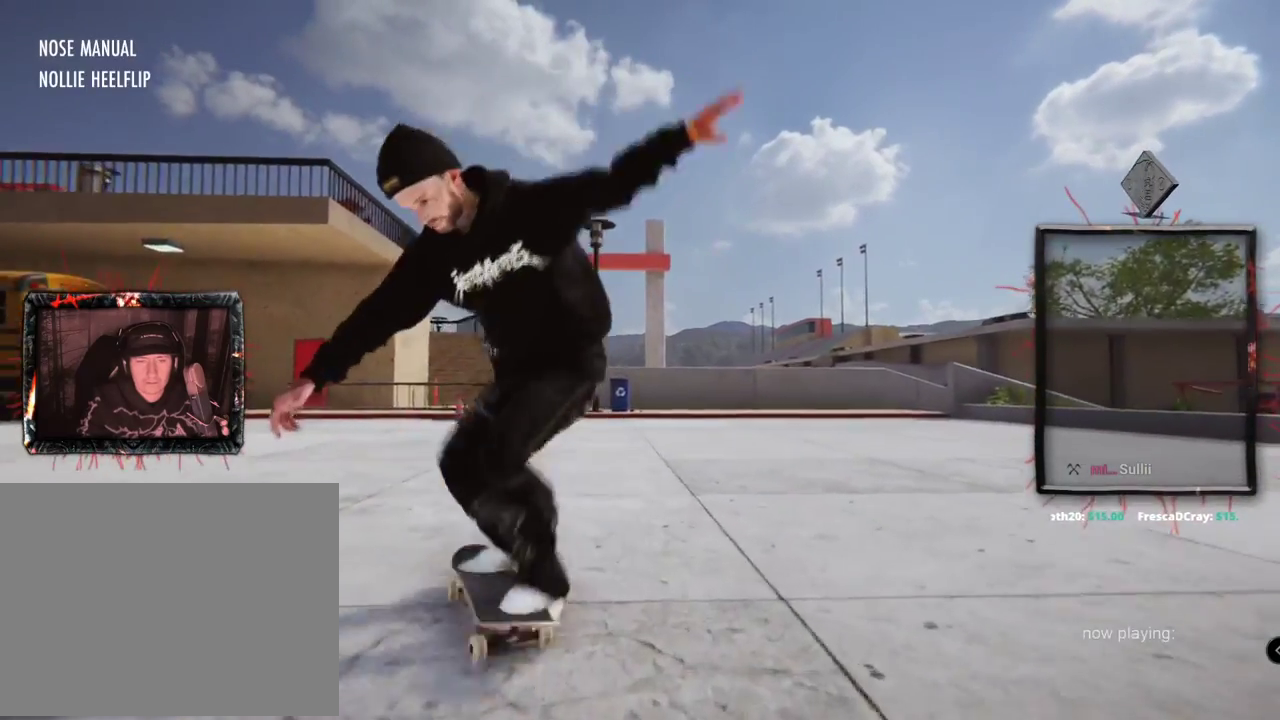
{"buttons": [], "left_stick": "center", "right_stick": "center", "events": []}
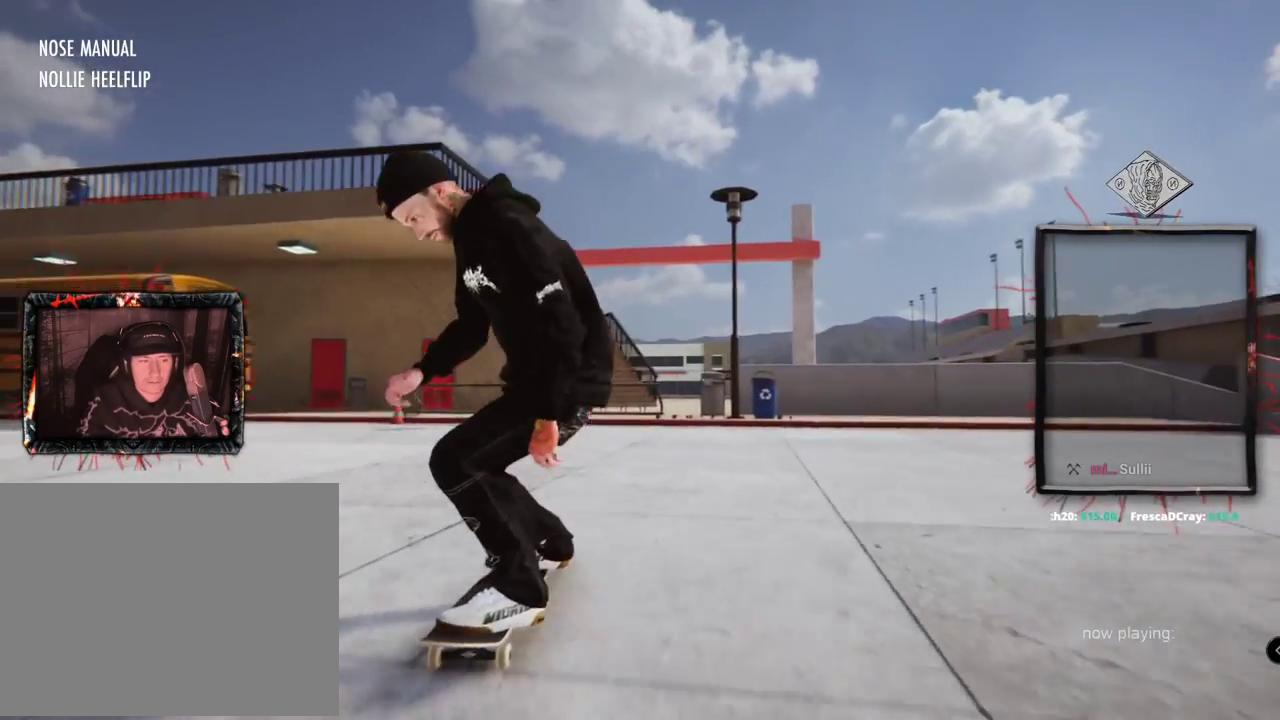
{"buttons": [], "left_stick": "center", "right_stick": "center", "events": []}
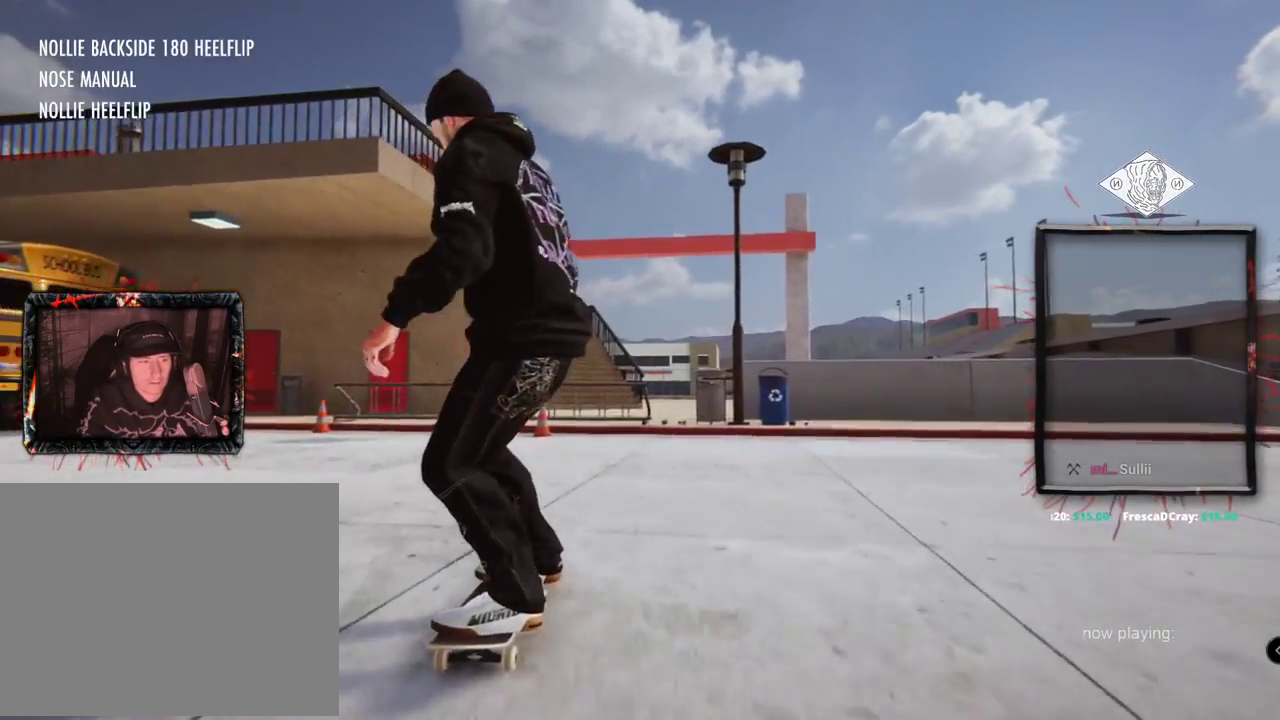
{"buttons": ["A"], "left_stick": "center", "right_stick": "center", "events": [[200, "DPAD_UP", "down"], [300, "A", "down"], [400, "DPAD_UP", "up"]]}
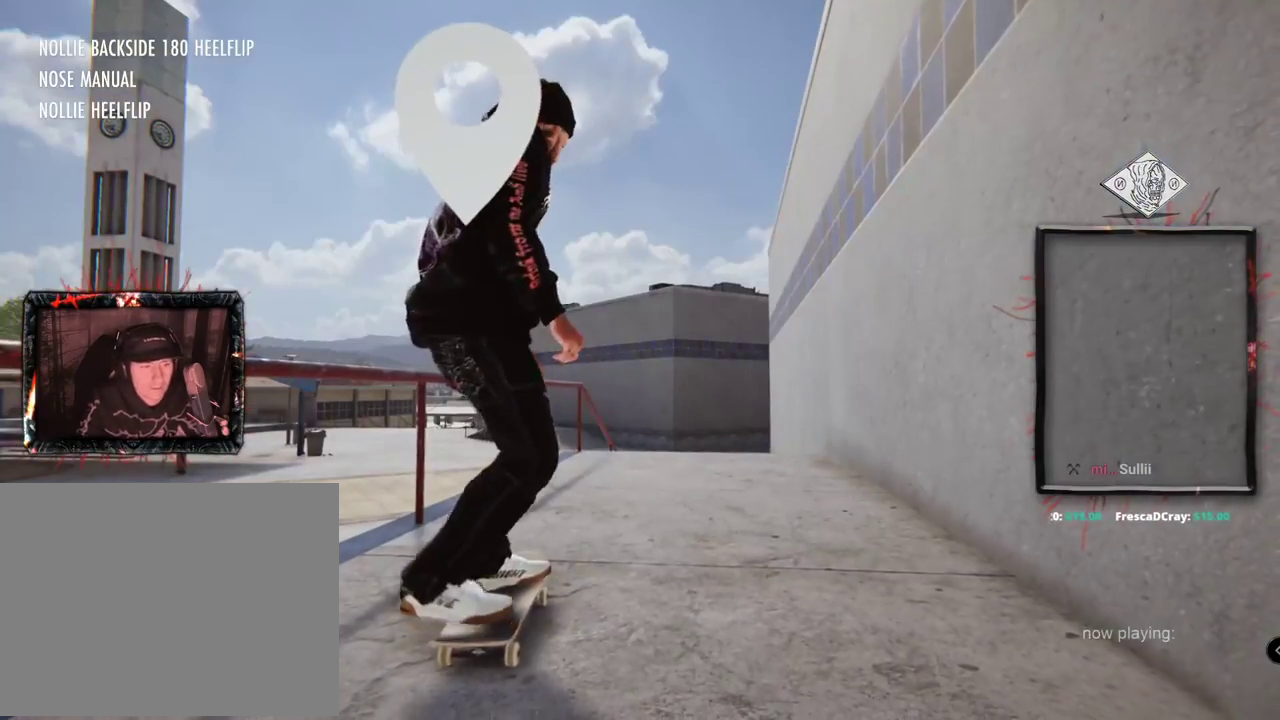
{"buttons": ["A"], "left_stick": "center", "right_stick": "center", "events": []}
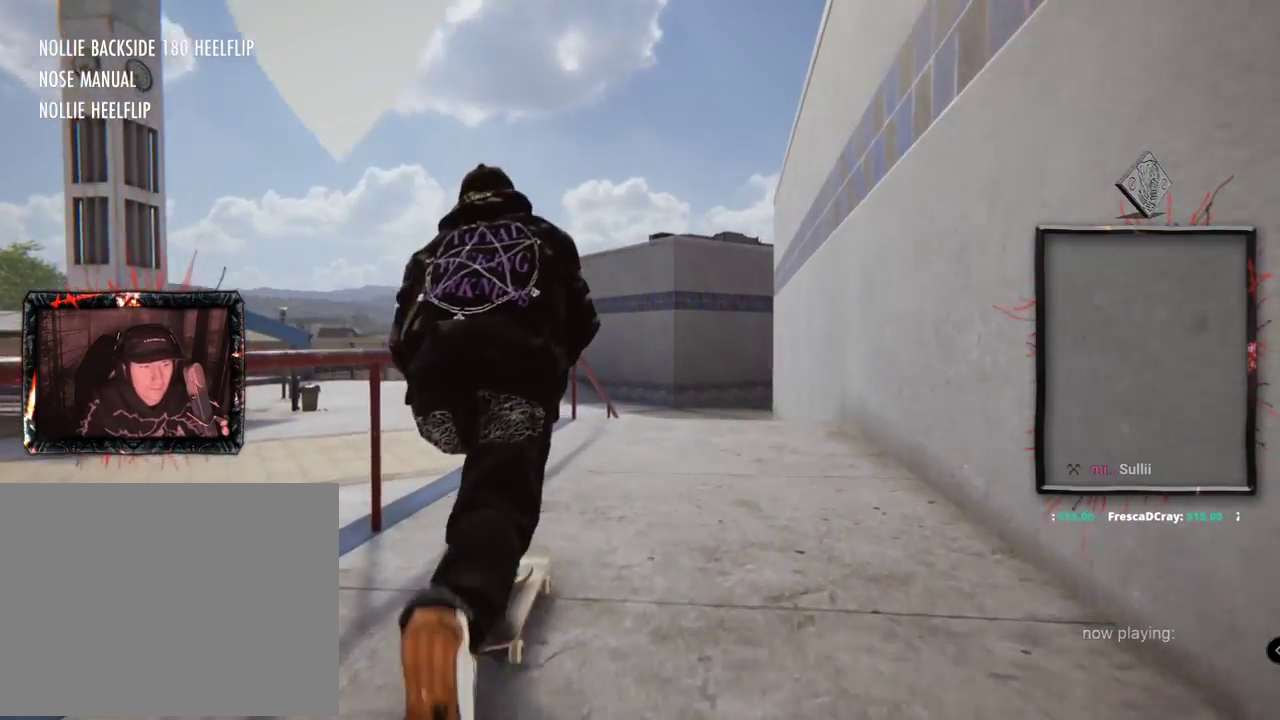
{"buttons": ["L2"], "left_stick": "center", "right_stick": "center", "events": [[483, "A", "up"], [483, "L2", "down"]]}
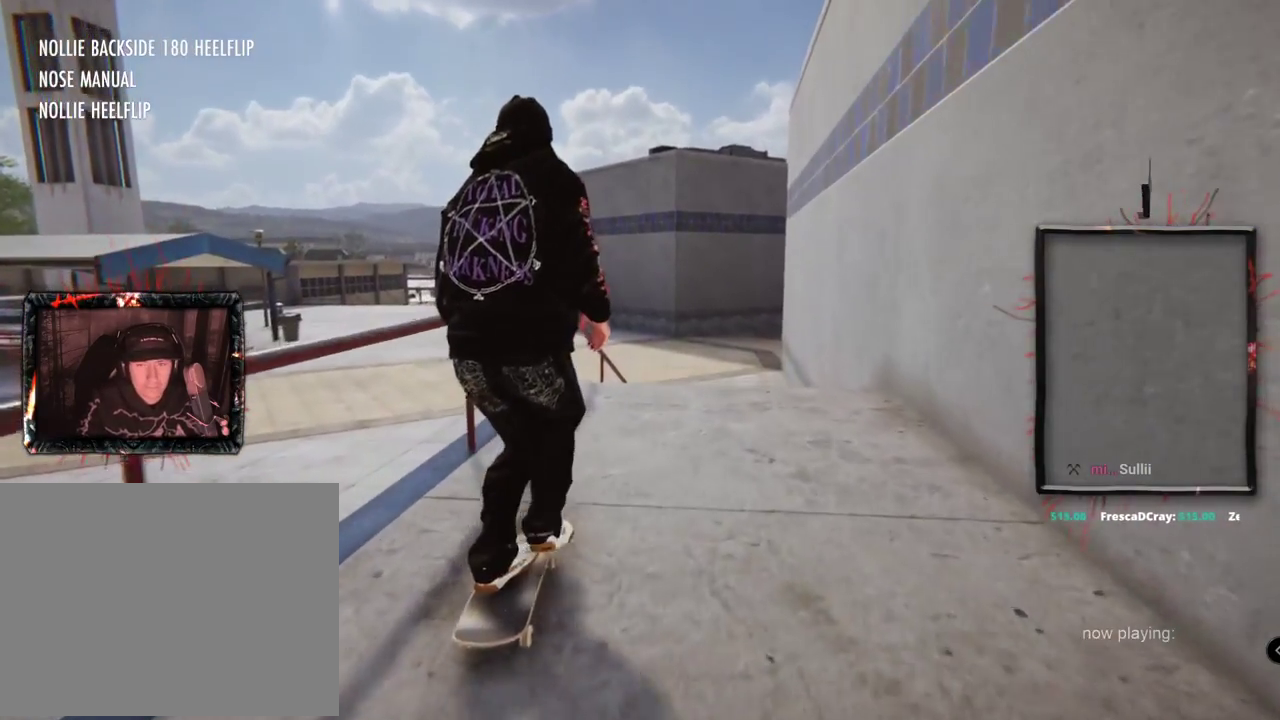
{"buttons": [], "left_stick": "down", "right_stick": "right", "events": [[17, "L2", "up"], [467, "right_stick", "right"], [484, "left_stick", "down"]]}
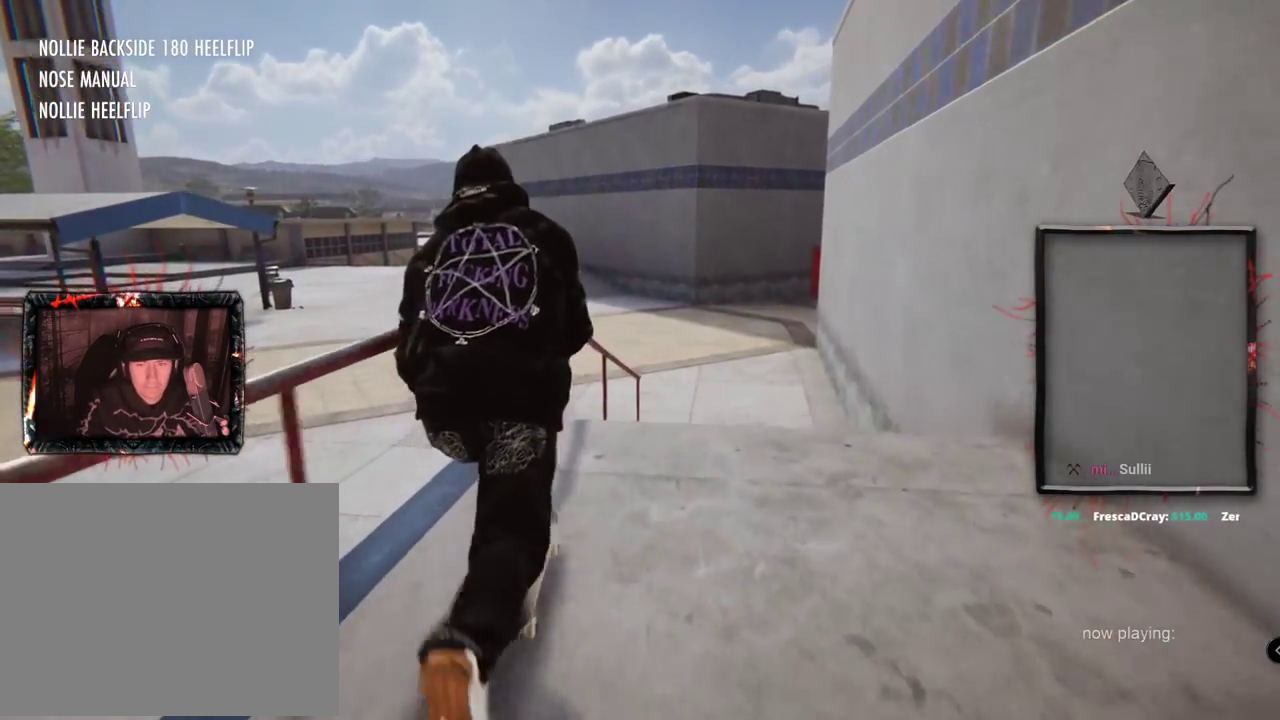
{"buttons": [], "left_stick": "center", "right_stick": "center", "events": [[100, "left_stick", "left"], [166, "left_stick", "center"], [183, "right_stick", "center"]]}
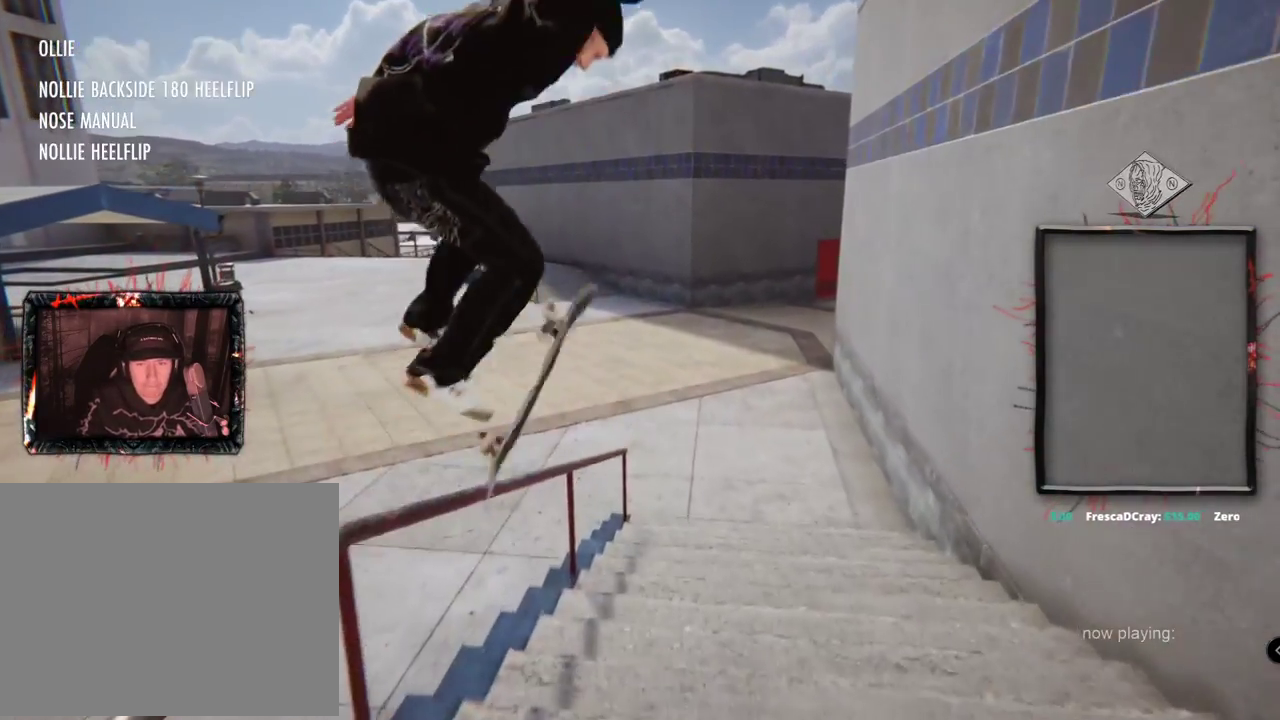
{"buttons": [], "left_stick": "center", "right_stick": "center", "events": [[50, "left_stick", "up"], [84, "right_stick", "up-left"], [384, "left_stick", "center"], [451, "right_stick", "center"]]}
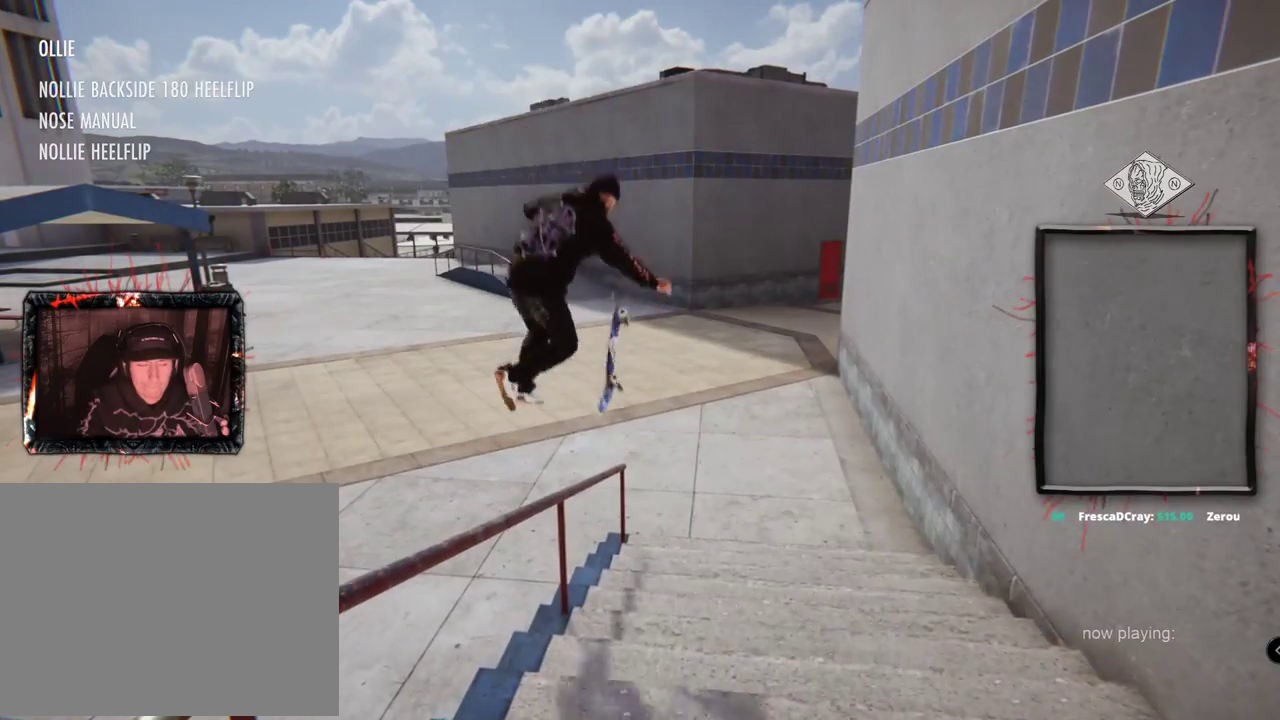
{"buttons": ["A", "DPAD_UP"], "left_stick": "center", "right_stick": "center", "events": [[33, "DPAD_UP", "down"], [100, "A", "down"], [166, "A", "up"], [250, "A", "down"], [350, "A", "up"], [433, "A", "down"]]}
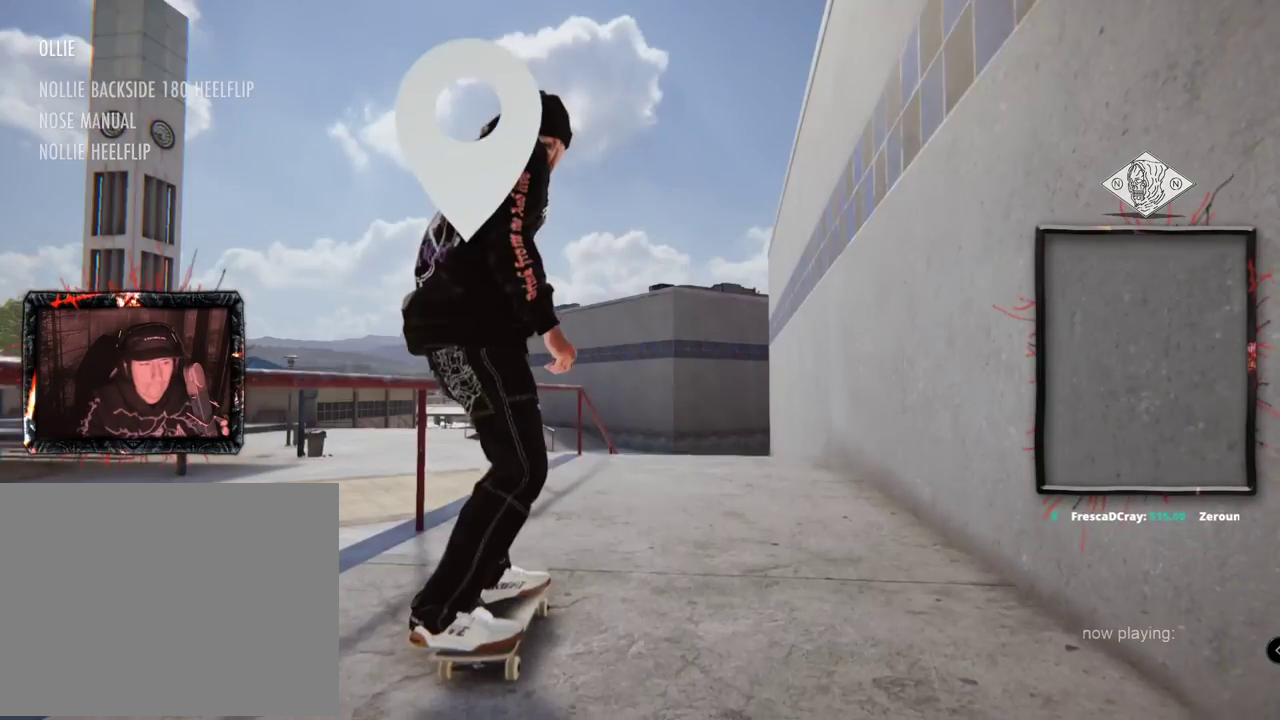
{"buttons": ["A", "DPAD_UP"], "left_stick": "center", "right_stick": "center", "events": [[33, "A", "up"], [117, "A", "down"], [217, "A", "up"], [300, "A", "down"]]}
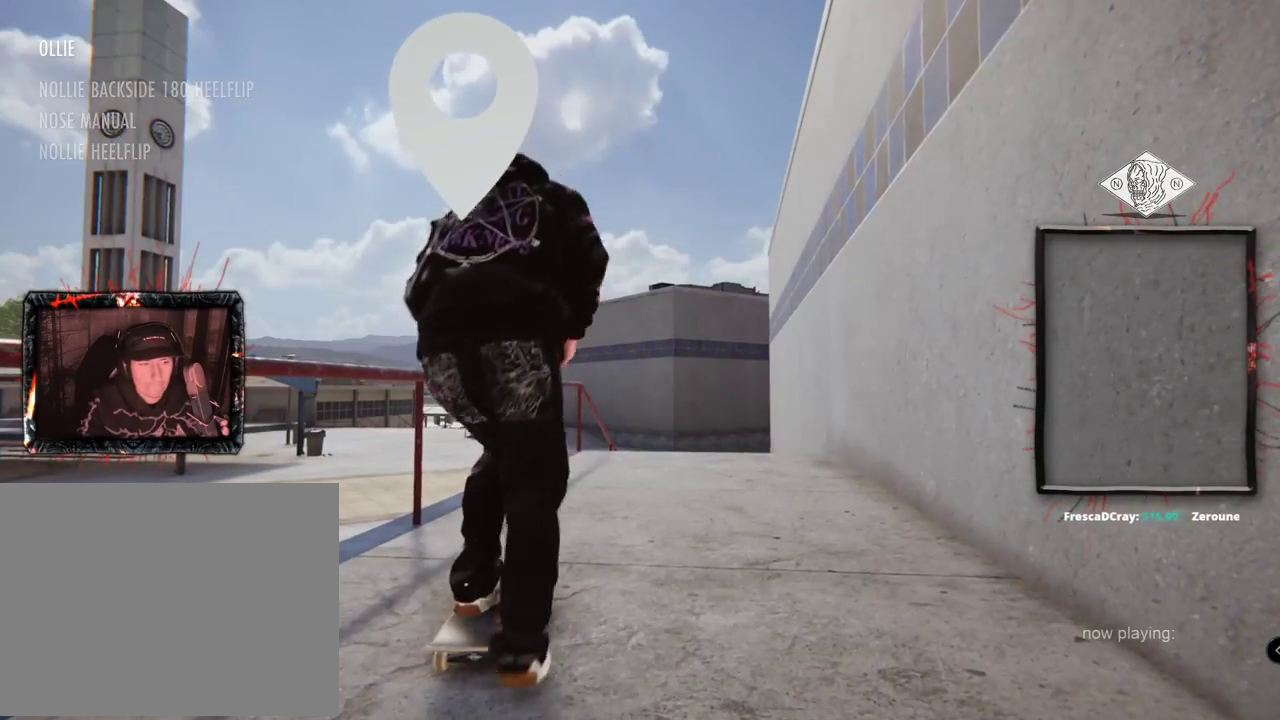
{"buttons": [], "left_stick": "center", "right_stick": "center", "events": [[66, "DPAD_UP", "up"], [367, "A", "up"]]}
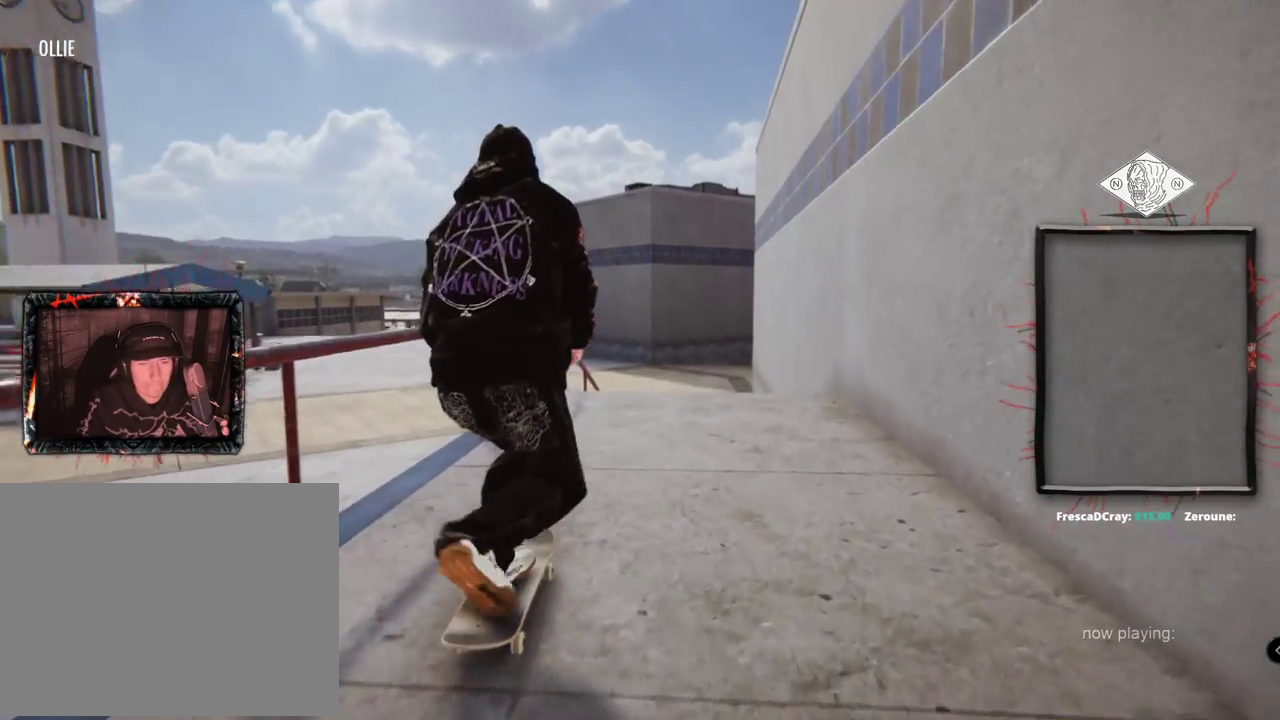
{"buttons": [], "left_stick": "center", "right_stick": "center", "events": [[200, "L2", "down"], [300, "L2", "up"]]}
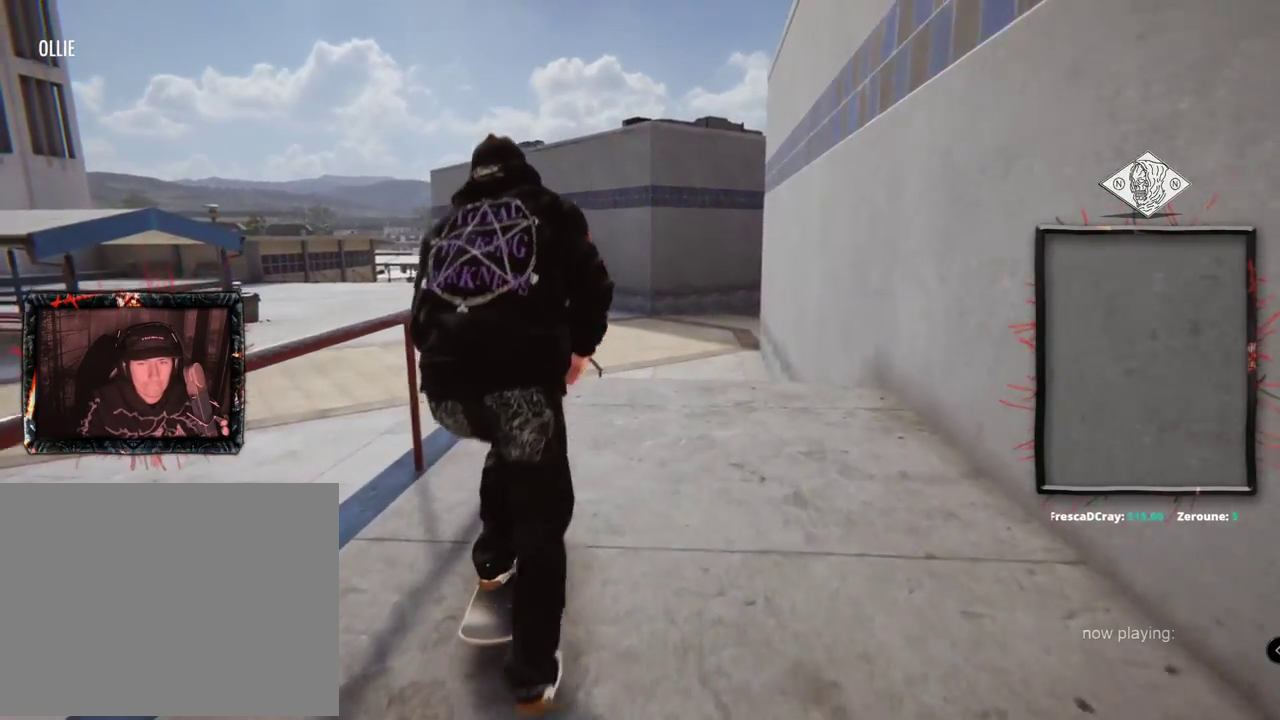
{"buttons": [], "left_stick": "down", "right_stick": "right", "events": [[350, "left_stick", "down"], [350, "right_stick", "right"]]}
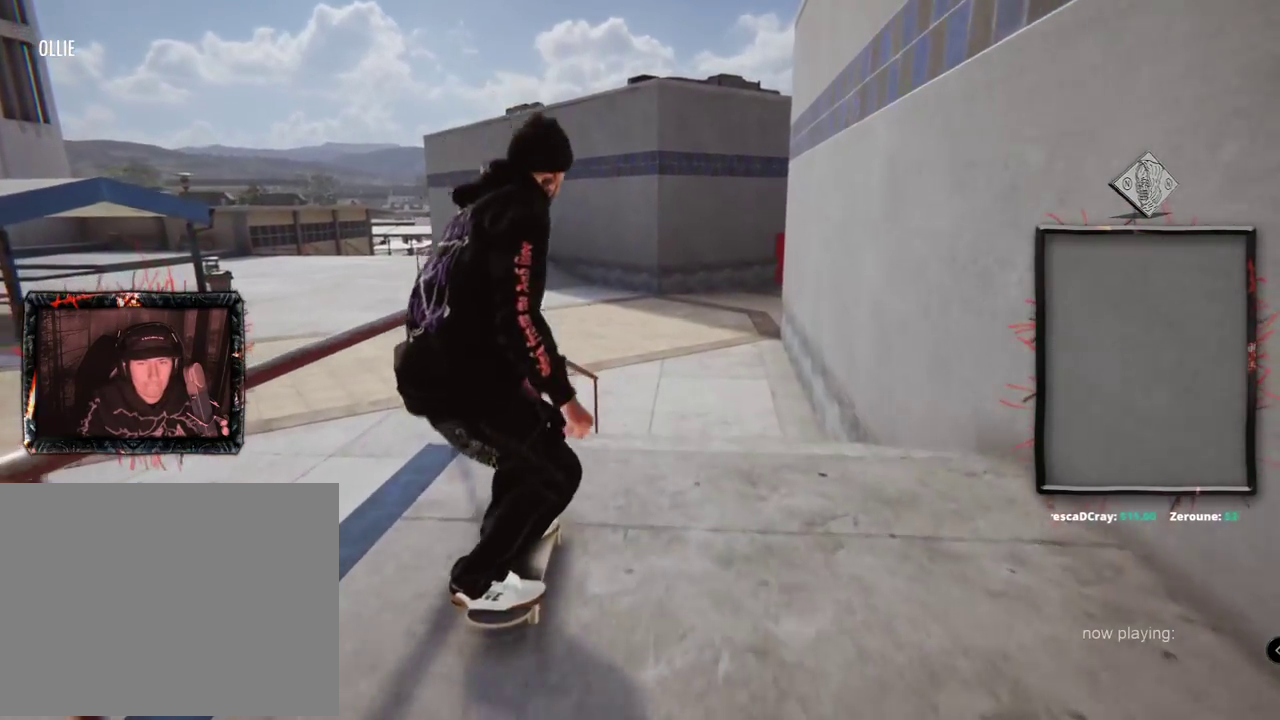
{"buttons": [], "left_stick": "center", "right_stick": "center", "events": [[33, "right_stick", "down"], [67, "left_stick", "left"], [84, "right_stick", "left"], [150, "left_stick", "center"], [167, "right_stick", "center"]]}
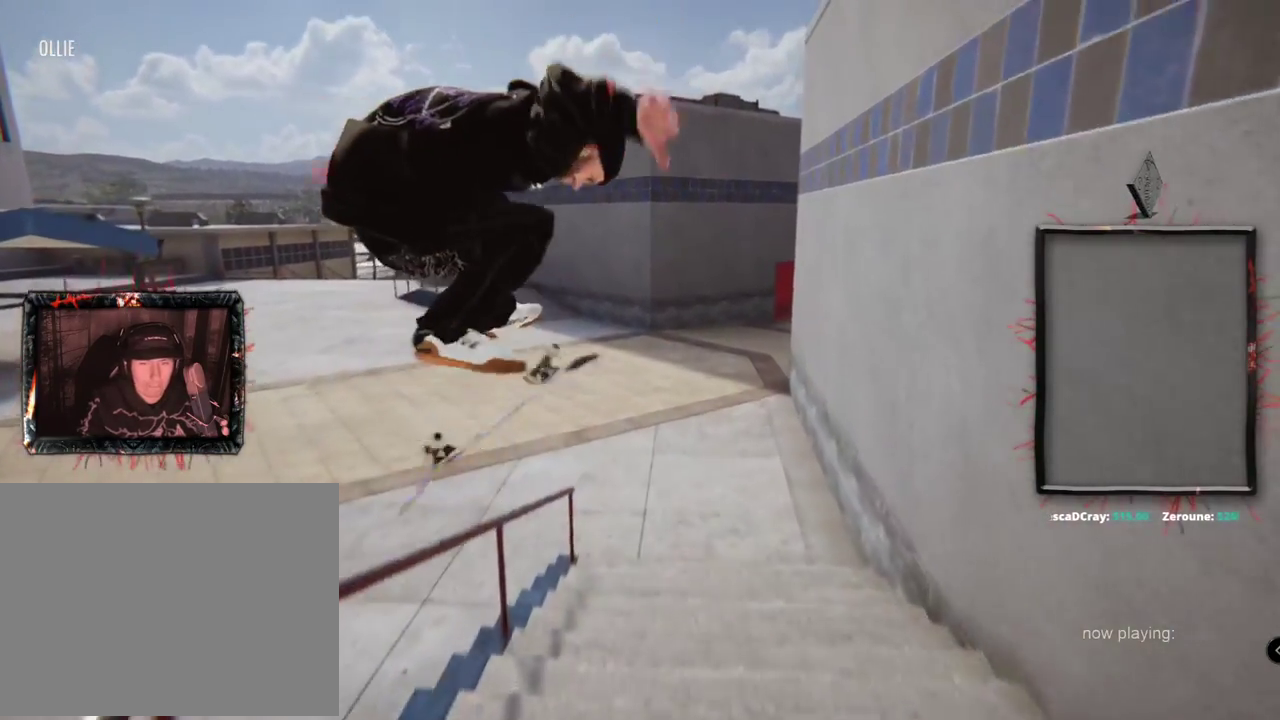
{"buttons": [], "left_stick": "down-right", "right_stick": "left", "events": [[50, "right_stick", "left"], [83, "left_stick", "right"], [216, "left_stick", "down-right"]]}
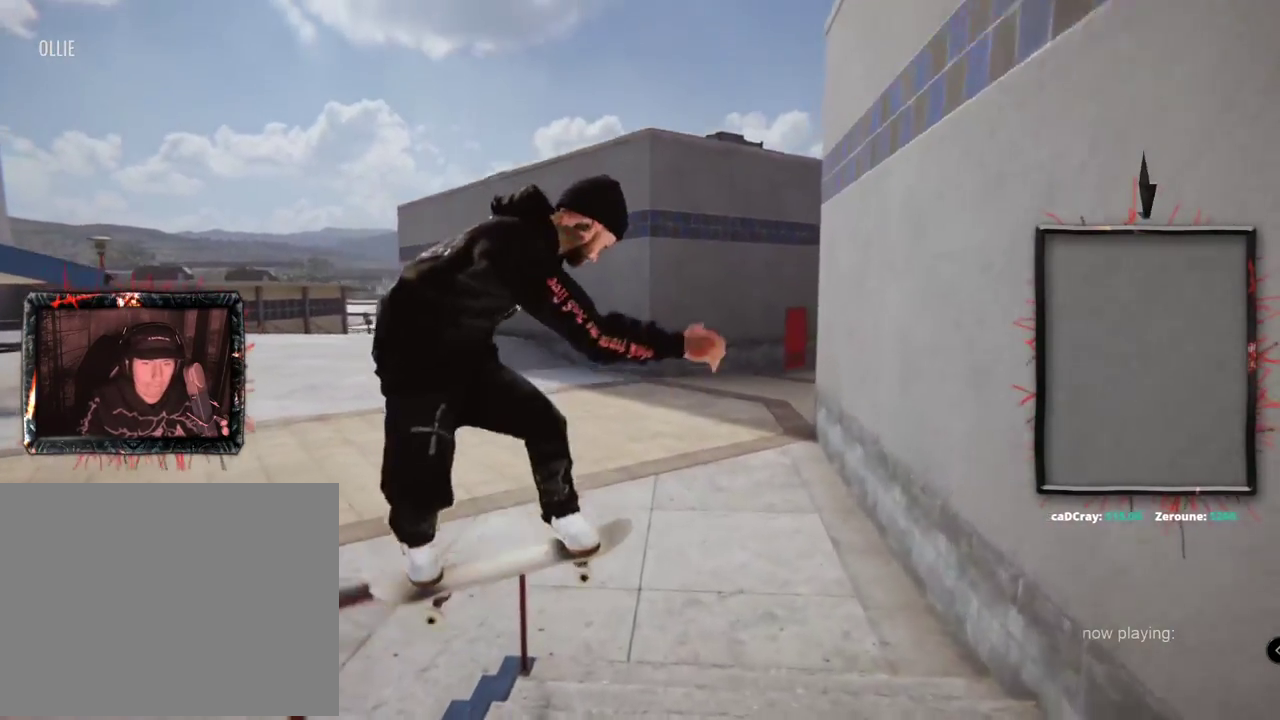
{"buttons": ["A", "DPAD_UP"], "left_stick": "center", "right_stick": "center", "events": [[117, "left_stick", "center"], [184, "right_stick", "center"], [267, "DPAD_UP", "down"], [350, "A", "down"]]}
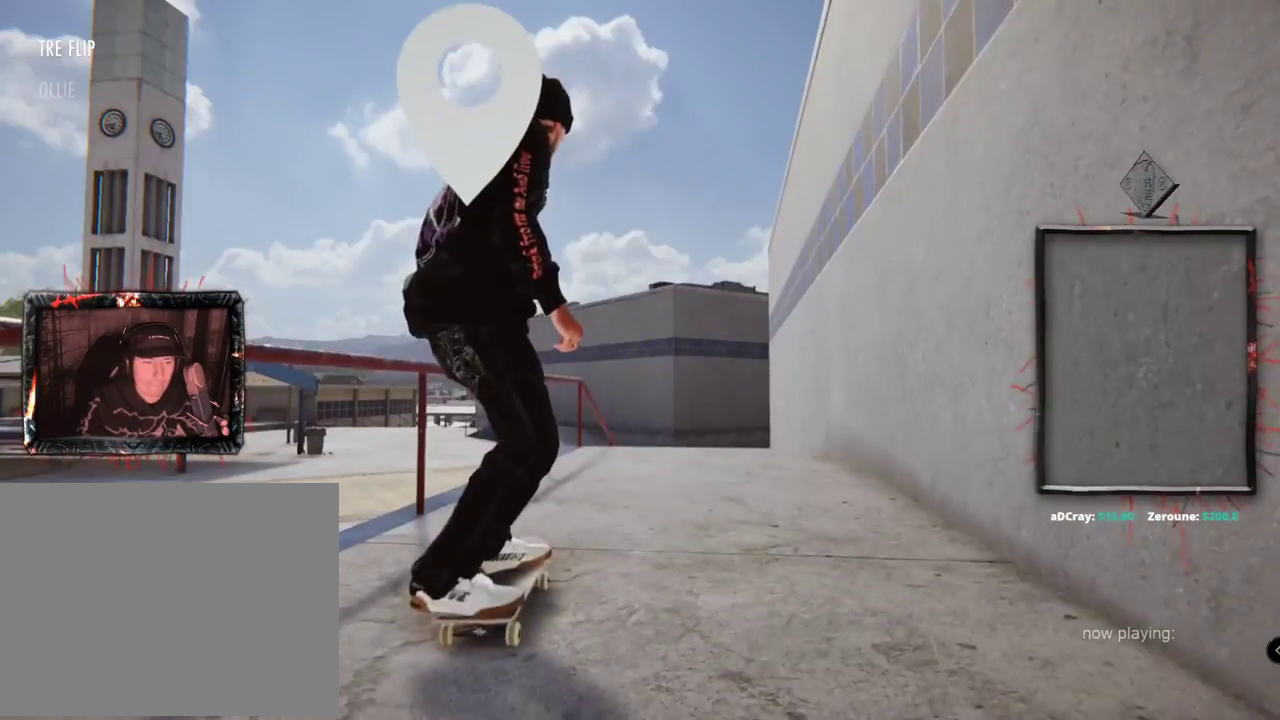
{"buttons": [], "left_stick": "center", "right_stick": "center", "events": [[16, "DPAD_UP", "up"], [433, "A", "up"]]}
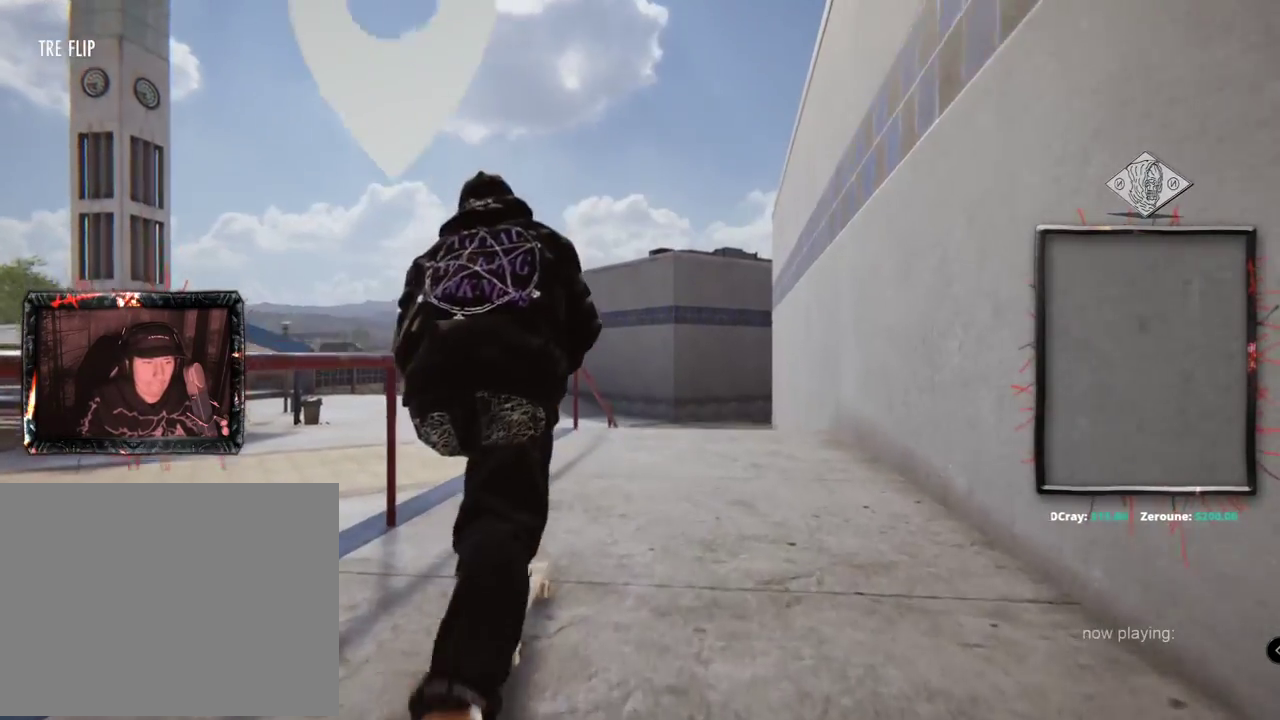
{"buttons": [], "left_stick": "center", "right_stick": "center", "events": []}
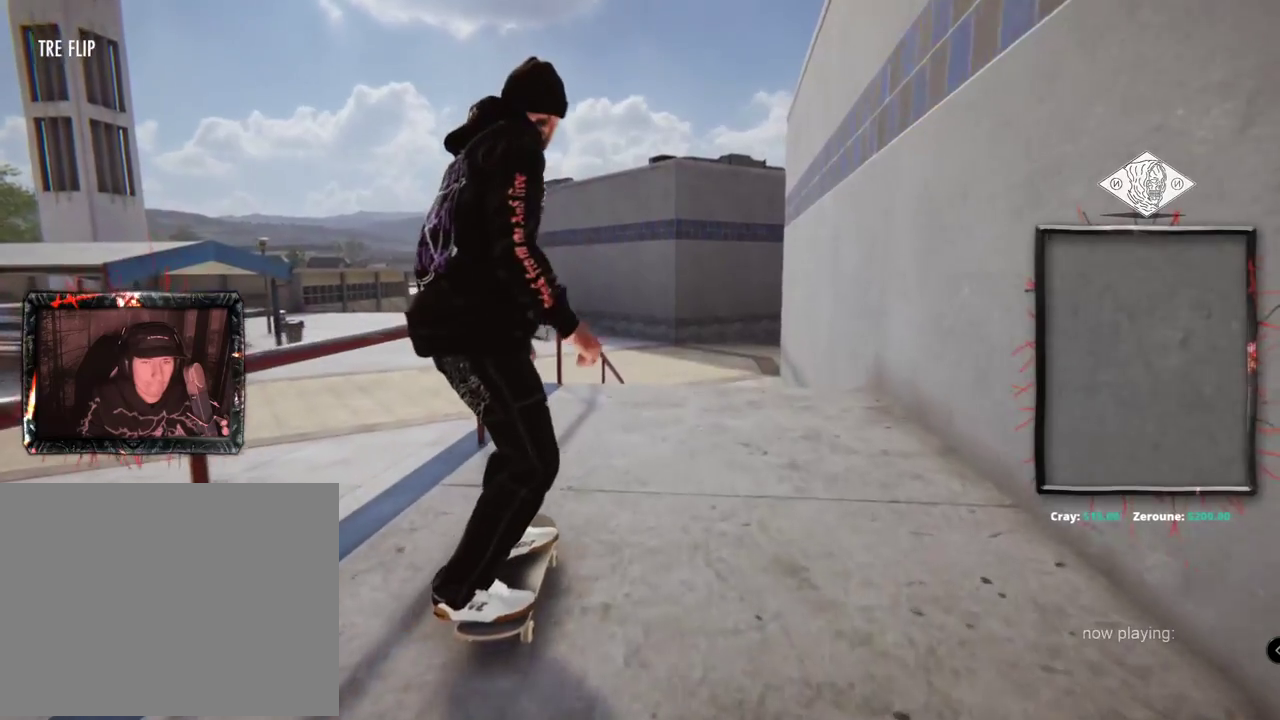
{"buttons": [], "left_stick": "center", "right_stick": "center", "events": [[33, "L2", "down"], [116, "L2", "up"]]}
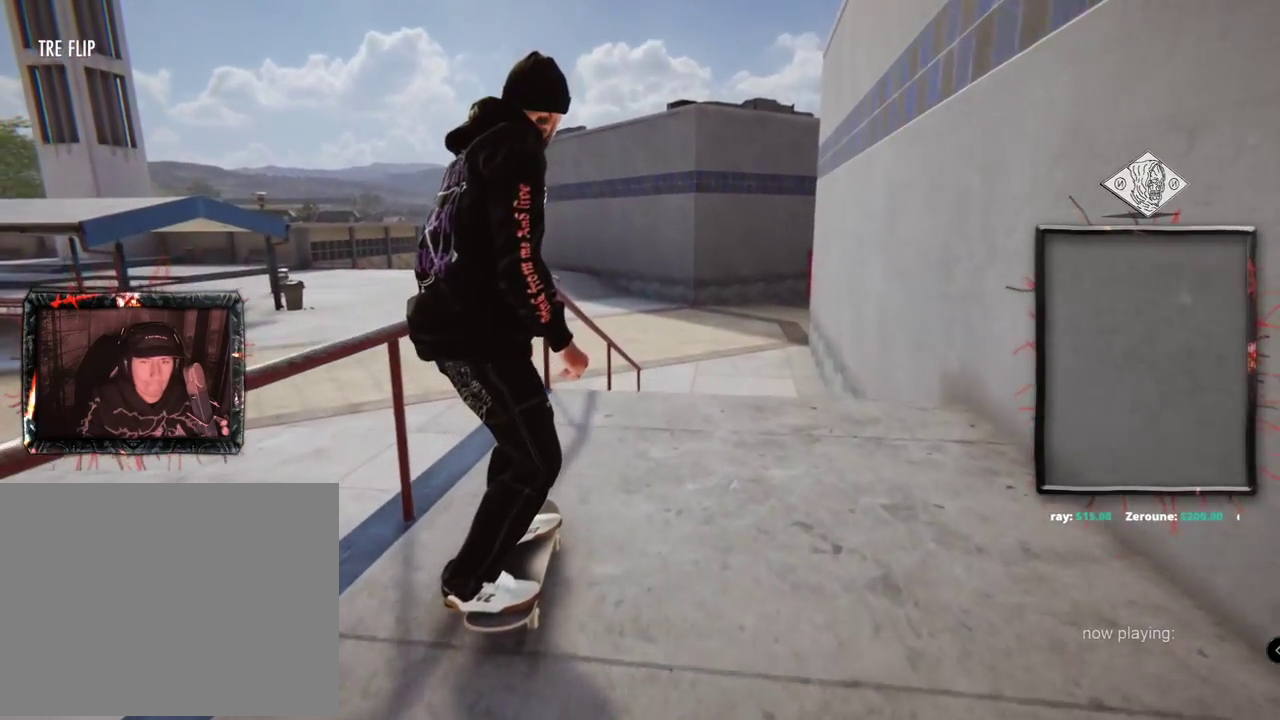
{"buttons": [], "left_stick": "up", "right_stick": "up", "events": [[250, "left_stick", "up"], [250, "right_stick", "up"]]}
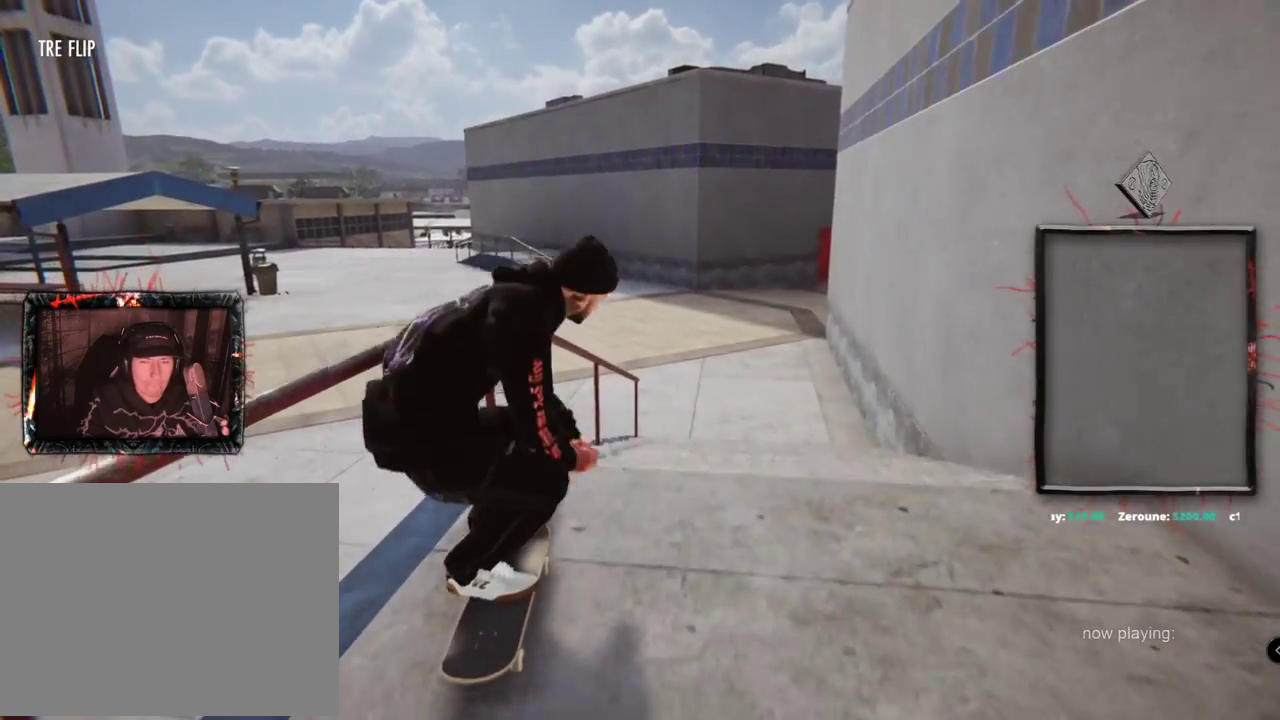
{"buttons": [], "left_stick": "center", "right_stick": "center", "events": [[166, "left_stick", "center"], [166, "right_stick", "right"], [233, "right_stick", "center"]]}
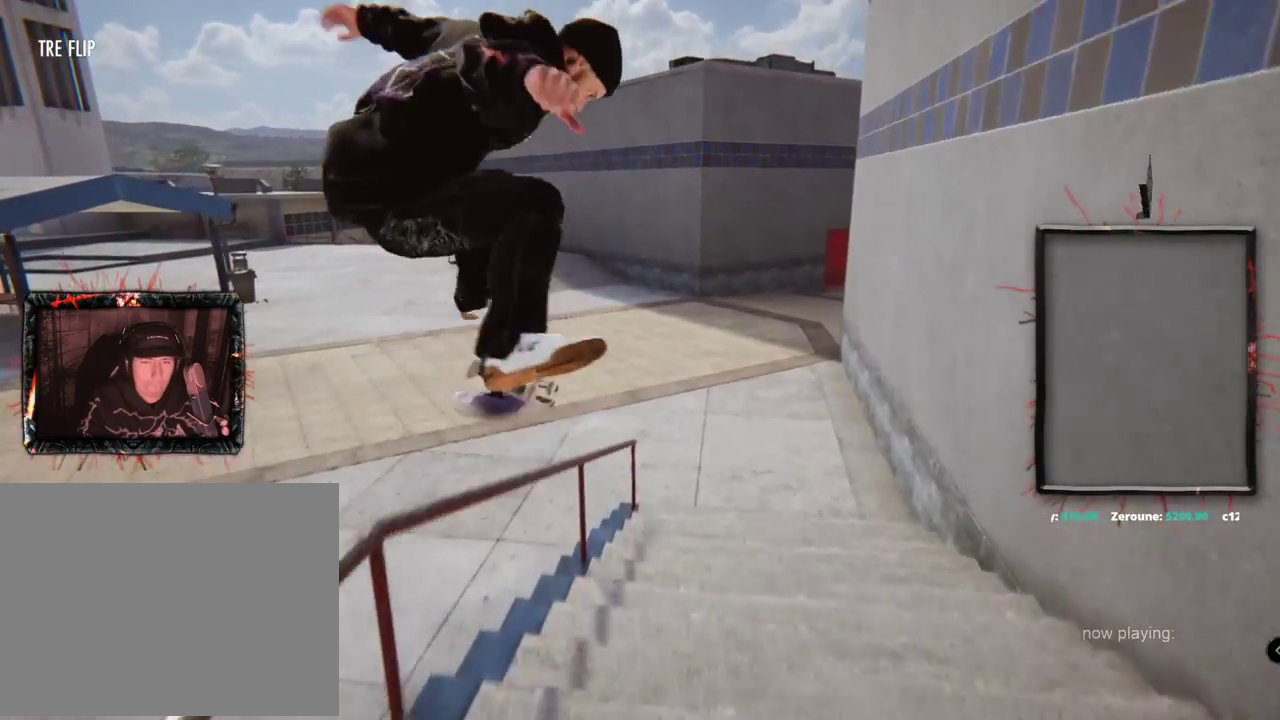
{"buttons": [], "left_stick": "up-left", "right_stick": "up", "events": [[134, "right_stick", "up"], [151, "left_stick", "up-left"]]}
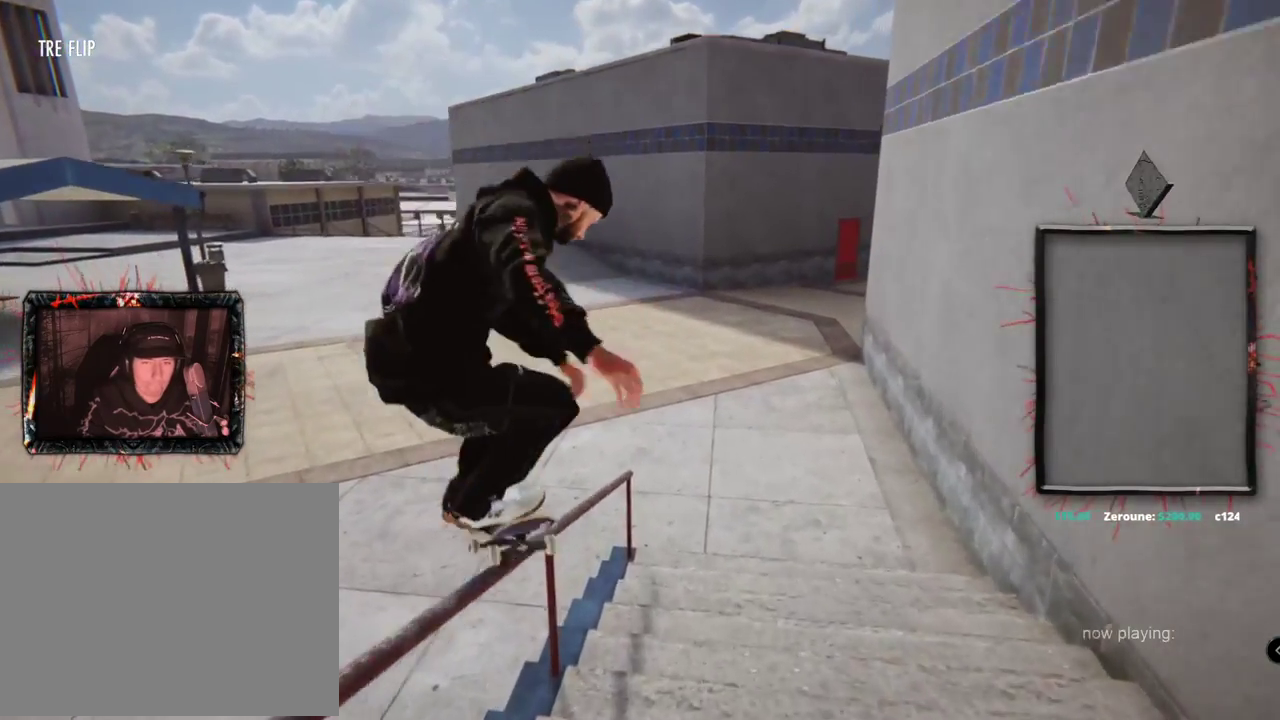
{"buttons": [], "left_stick": "up", "right_stick": "up", "events": [[450, "left_stick", "up"]]}
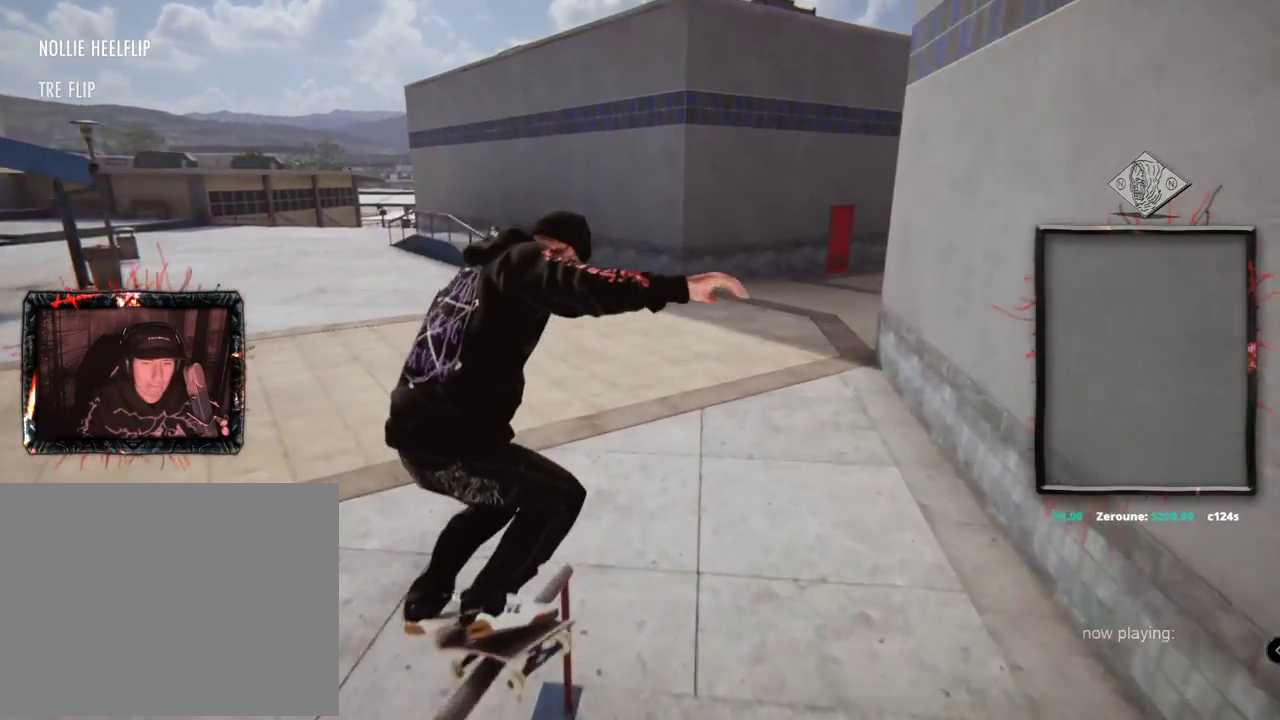
{"buttons": [], "left_stick": "center", "right_stick": "center", "events": [[284, "right_stick", "center"], [301, "left_stick", "center"]]}
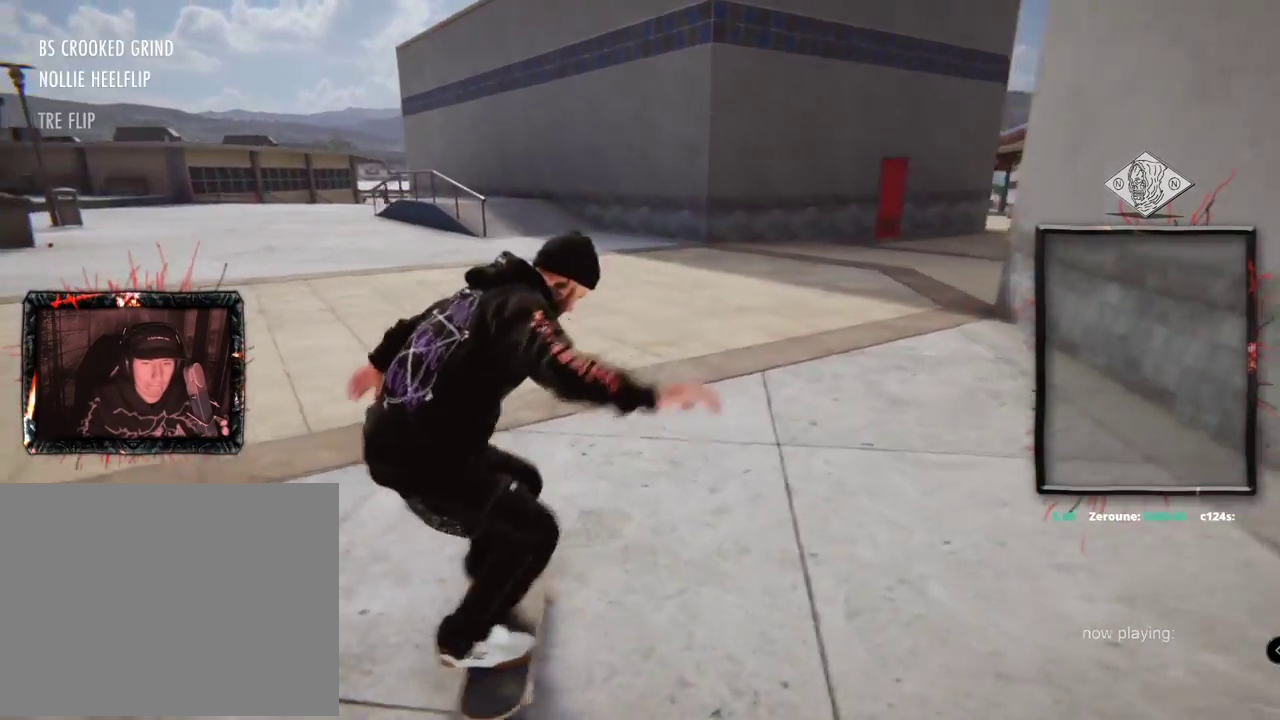
{"buttons": ["A"], "left_stick": "center", "right_stick": "center", "events": [[484, "A", "down"]]}
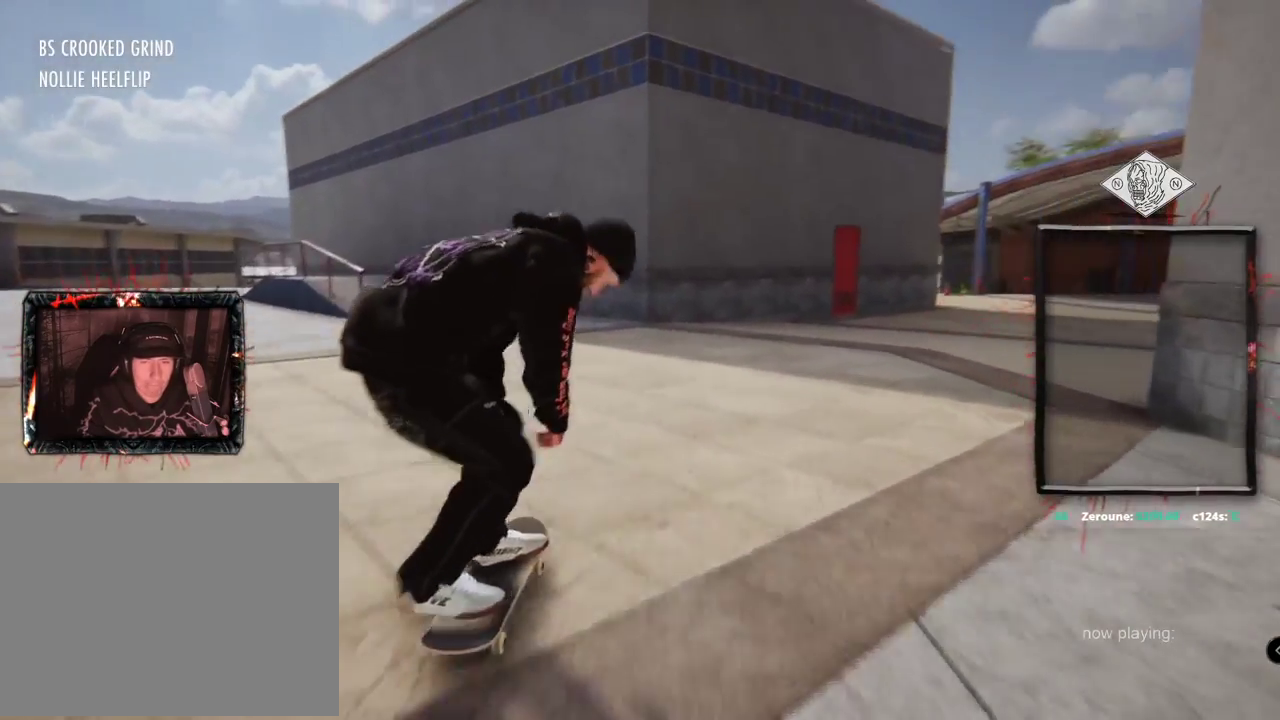
{"buttons": ["L2"], "left_stick": "center", "right_stick": "center", "events": [[50, "L2", "down"], [468, "A", "up"]]}